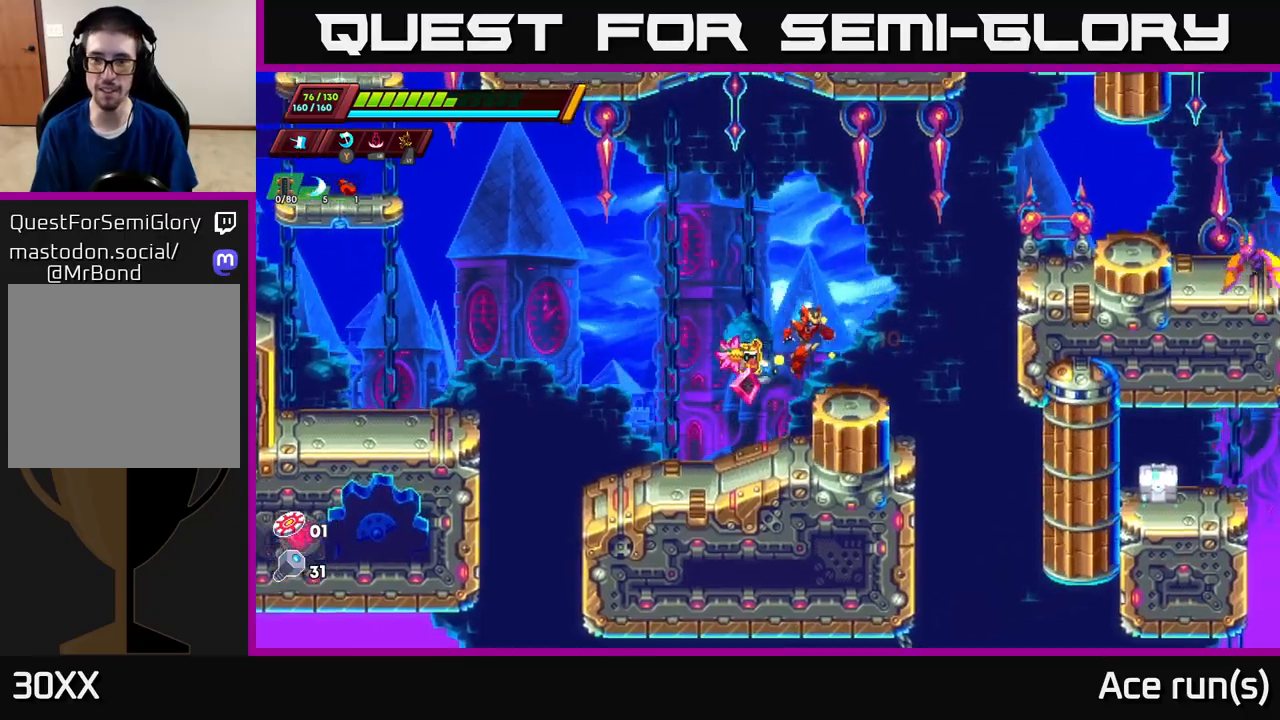
Gameplay with a controller (Xbox layout); each line is a JSON object with the inputs held at the frame after it. "events" lists button and stick changes between this image and that frame as [ms after this image, input, new state], when the widget could be followed in between.
{"buttons": ["A", "R2"], "left_stick": "right", "right_stick": "center", "events": [[133, "left_stick", "right"], [233, "A", "down"], [233, "R2", "down"]]}
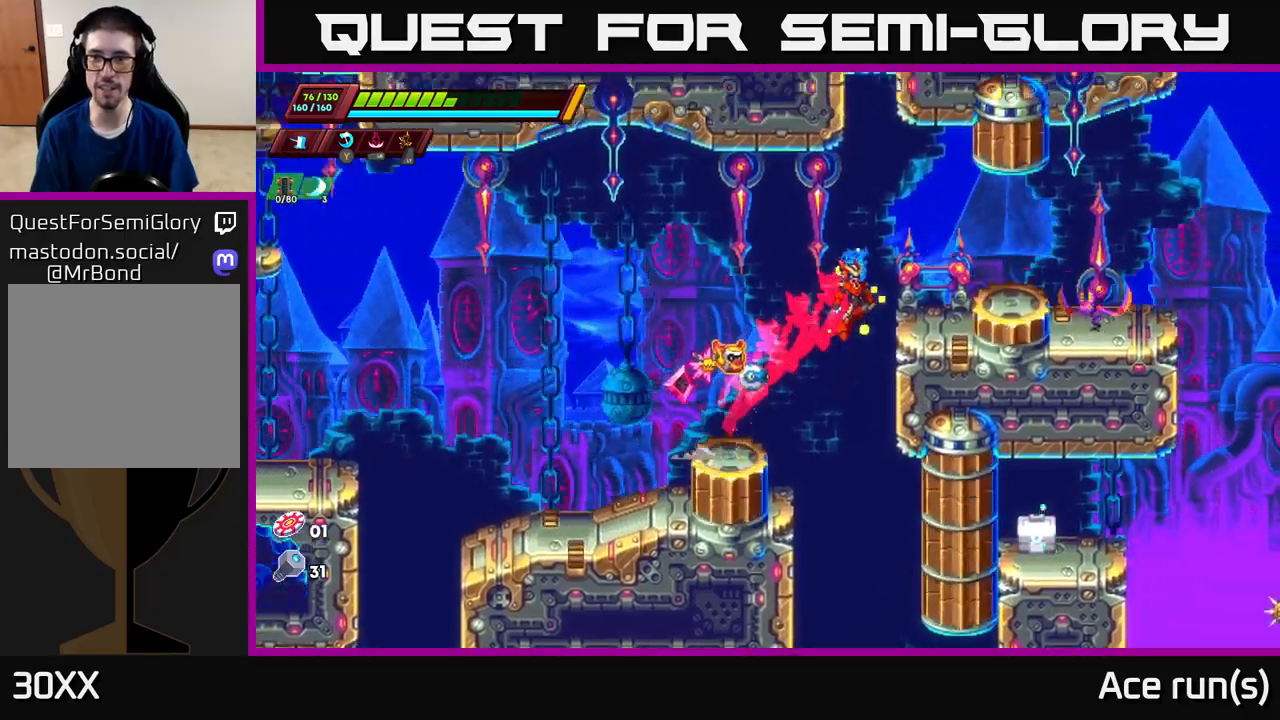
{"buttons": [], "left_stick": "center", "right_stick": "center", "events": [[133, "A", "up"], [133, "R2", "up"], [150, "X", "down"], [250, "X", "up"], [300, "left_stick", "center"]]}
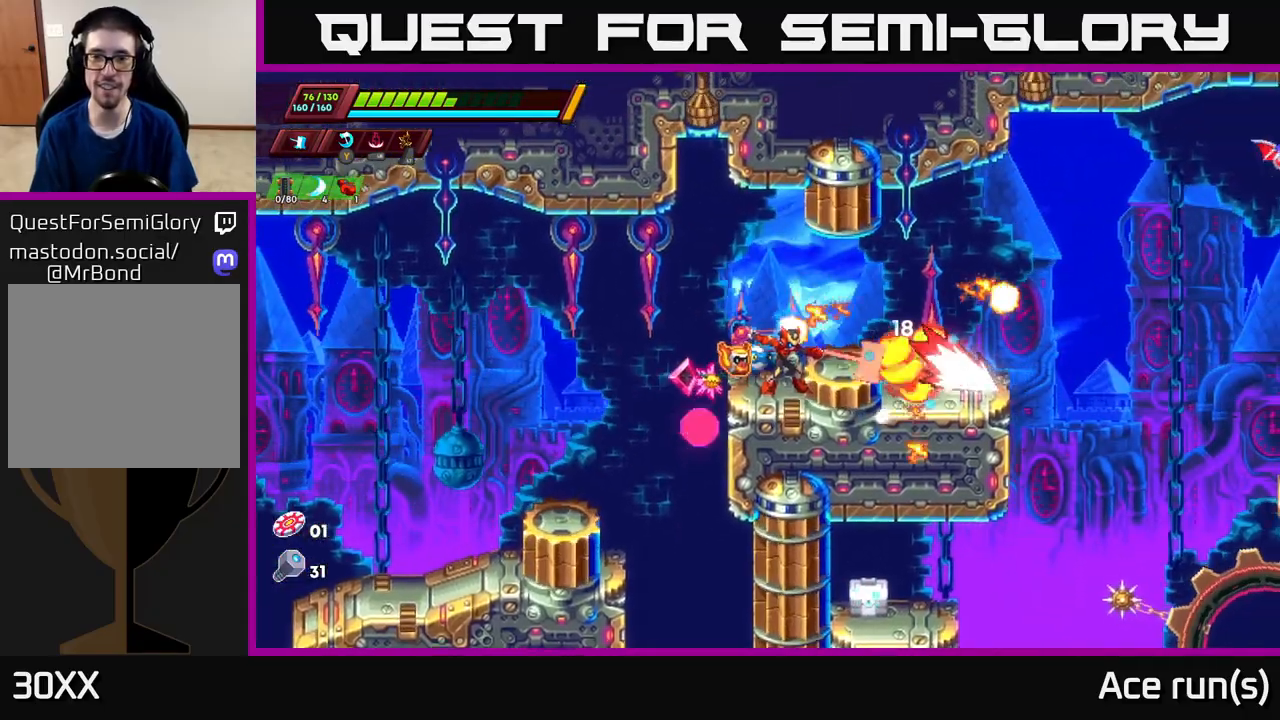
{"buttons": [], "left_stick": "center", "right_stick": "center", "events": [[17, "A", "down"], [50, "left_stick", "right"], [183, "A", "up"], [433, "left_stick", "center"]]}
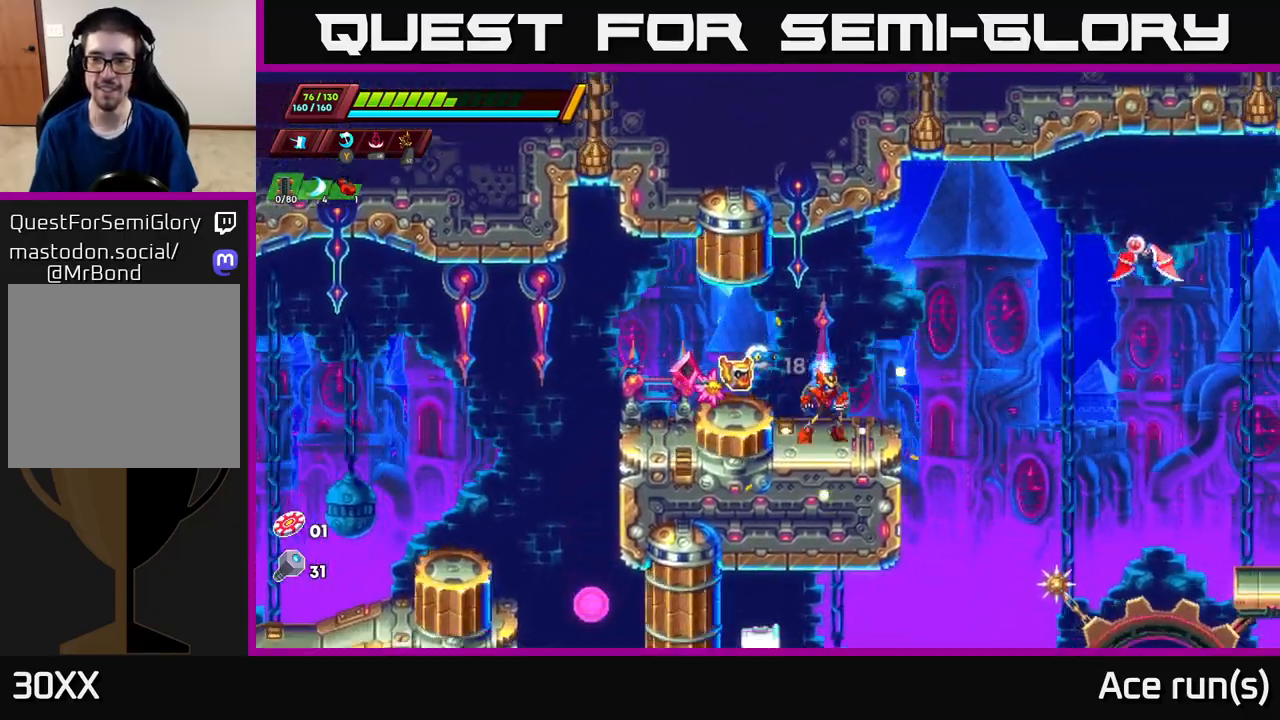
{"buttons": ["A", "R2"], "left_stick": "center", "right_stick": "center", "events": [[100, "left_stick", "right"], [167, "R2", "down"], [217, "A", "down"], [317, "X", "down"], [500, "X", "up"], [500, "left_stick", "center"]]}
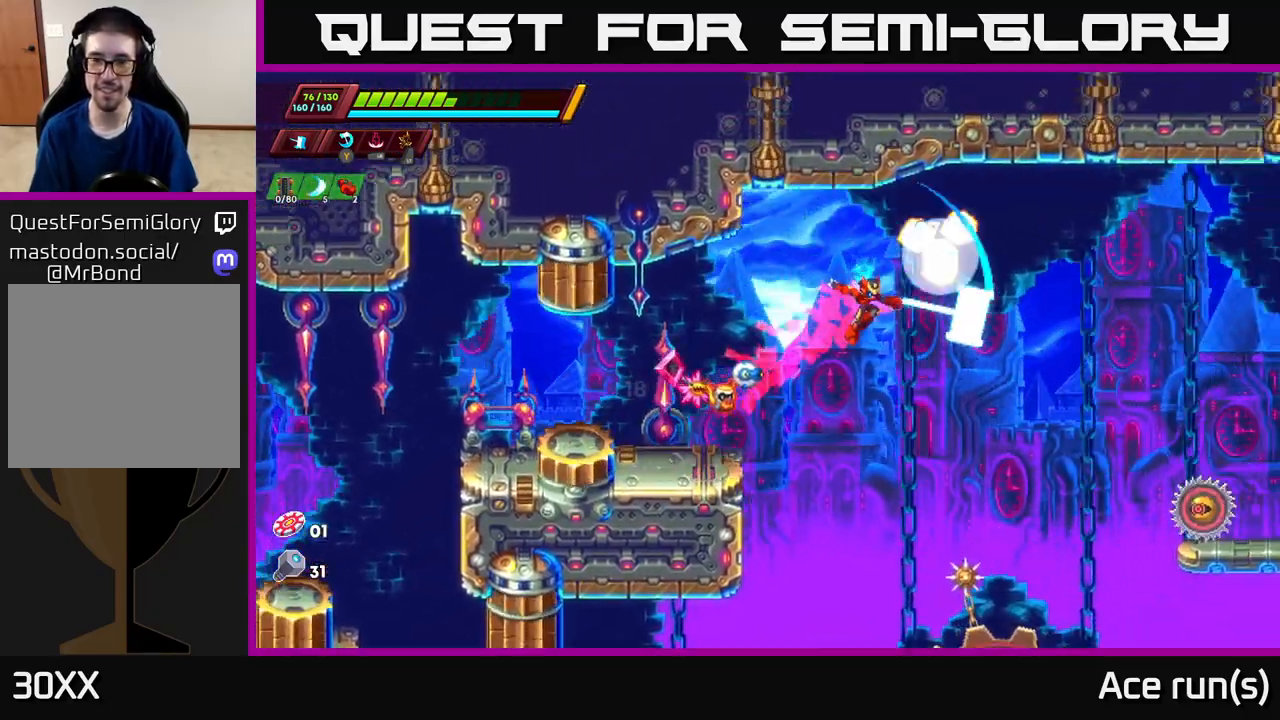
{"buttons": [], "left_stick": "right", "right_stick": "center", "events": [[17, "left_stick", "left"], [117, "R2", "up"], [150, "A", "up"], [400, "left_stick", "center"], [450, "left_stick", "right"]]}
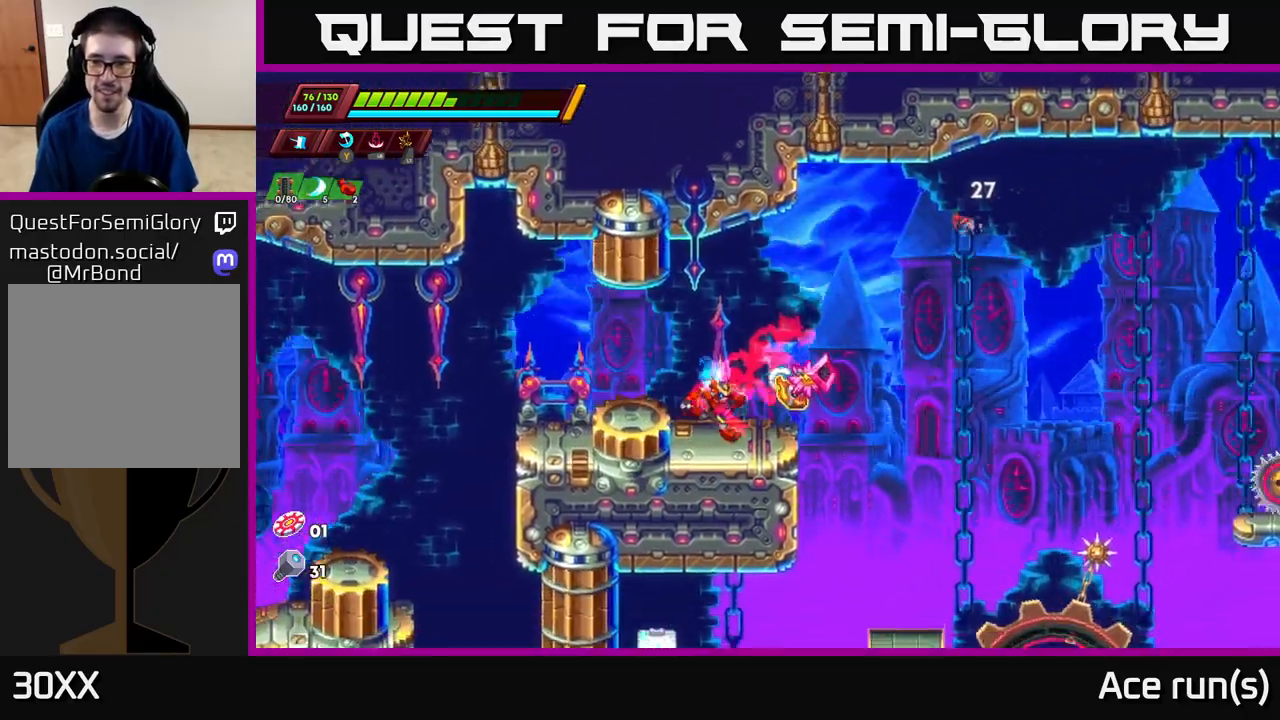
{"buttons": ["A", "R2"], "left_stick": "right", "right_stick": "center", "events": [[33, "R2", "down"], [83, "A", "down"]]}
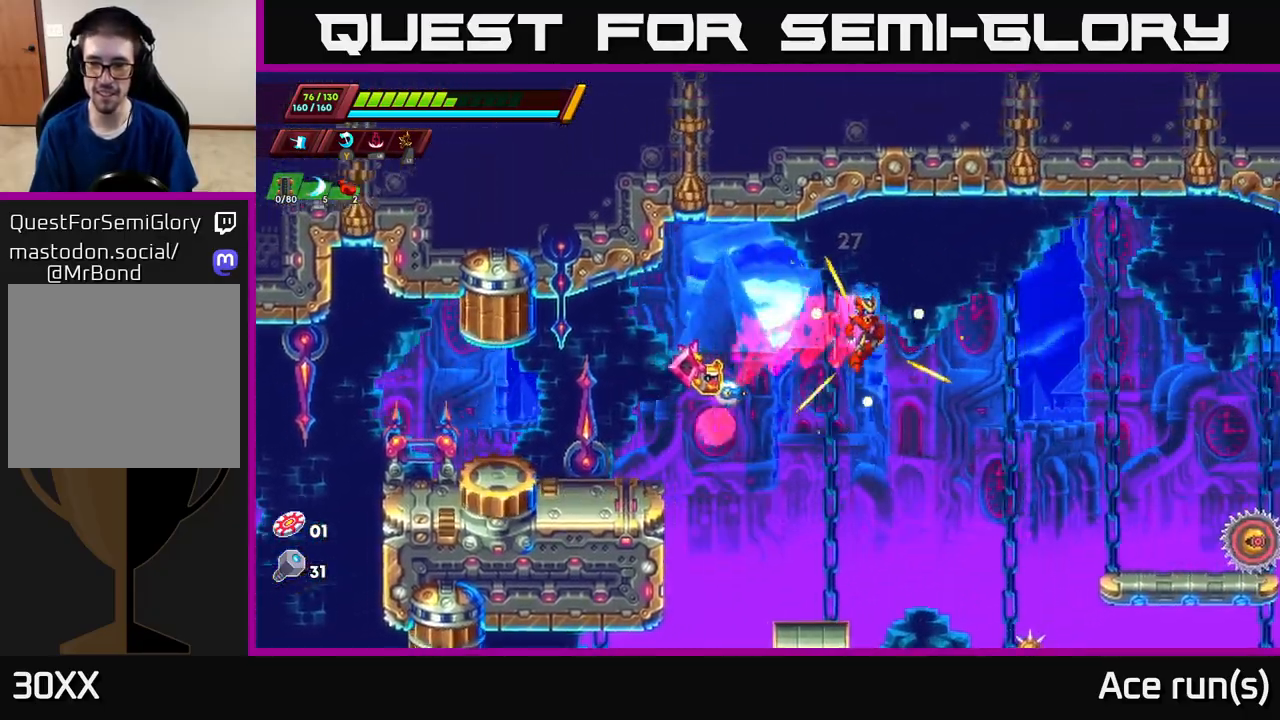
{"buttons": [], "left_stick": "center", "right_stick": "center", "events": [[283, "X", "down"], [300, "A", "up"], [383, "R2", "up"], [417, "X", "up"], [433, "left_stick", "center"]]}
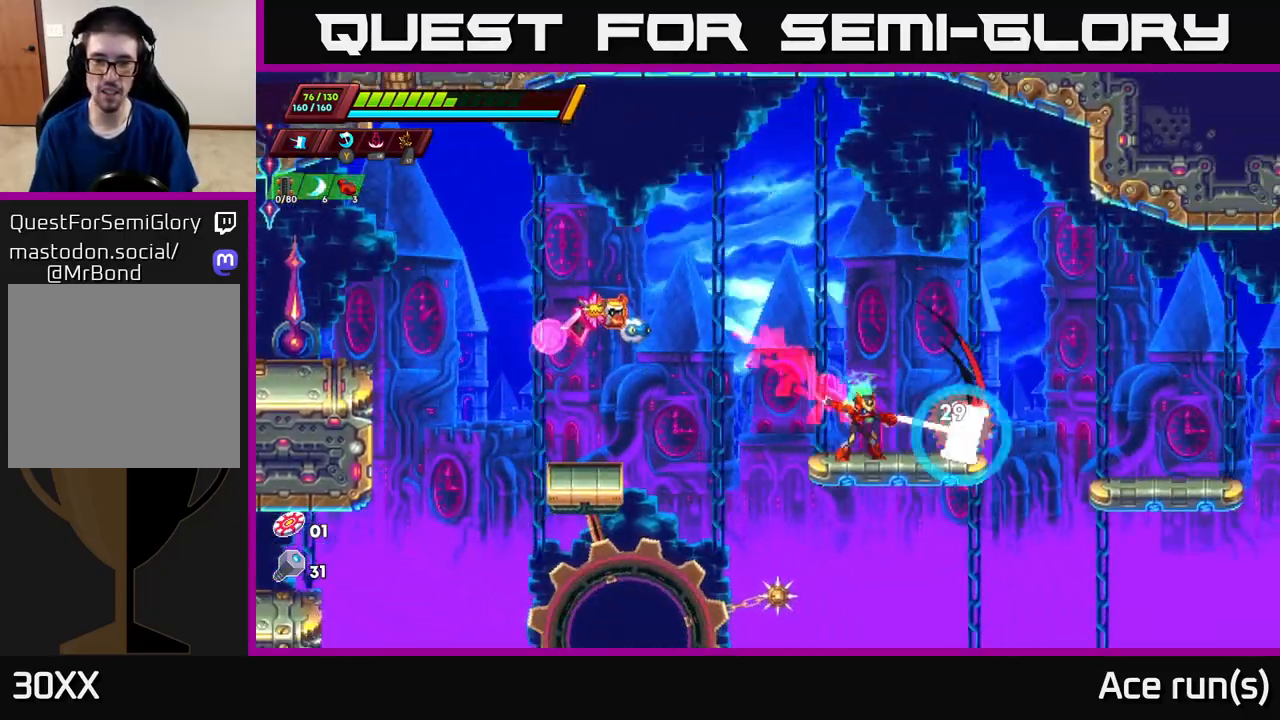
{"buttons": ["A", "R2"], "left_stick": "right", "right_stick": "center", "events": [[100, "left_stick", "left"], [117, "A", "down"], [150, "R2", "down"], [283, "left_stick", "right"]]}
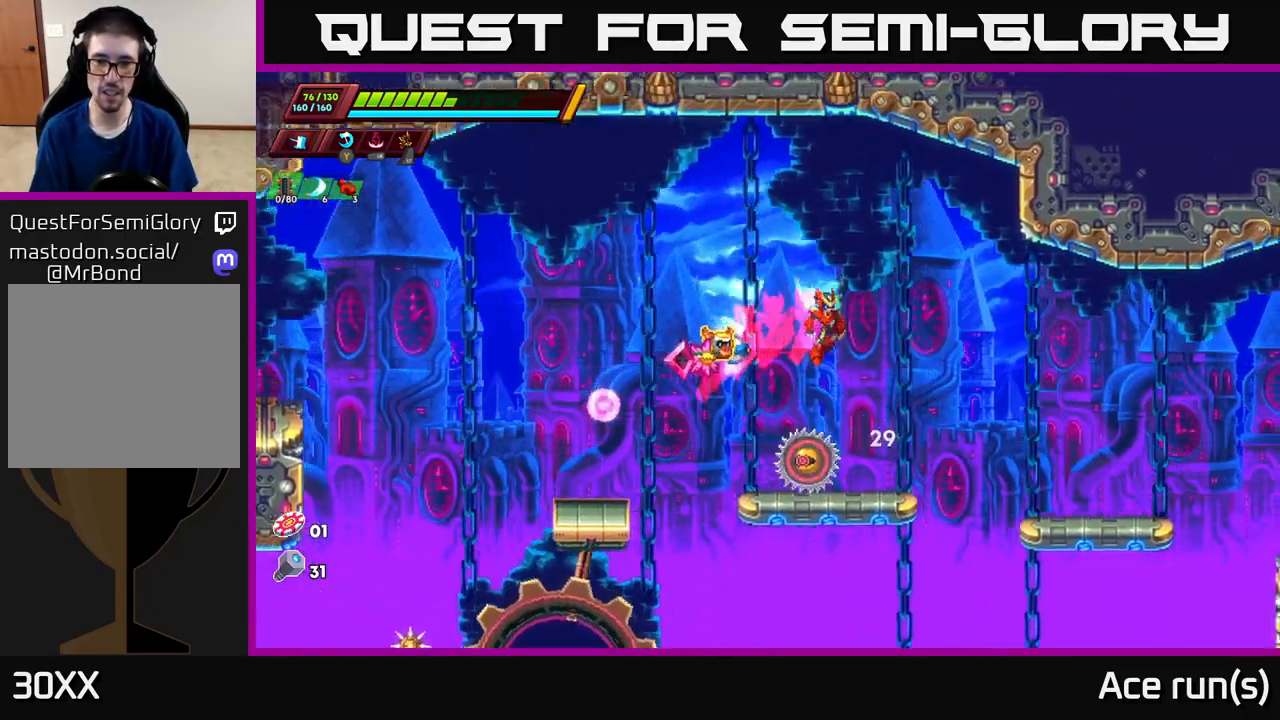
{"buttons": [], "left_stick": "center", "right_stick": "center", "events": [[150, "A", "up"], [150, "R2", "up"], [167, "left_stick", "left"], [217, "X", "down"], [317, "left_stick", "center"], [333, "X", "up"]]}
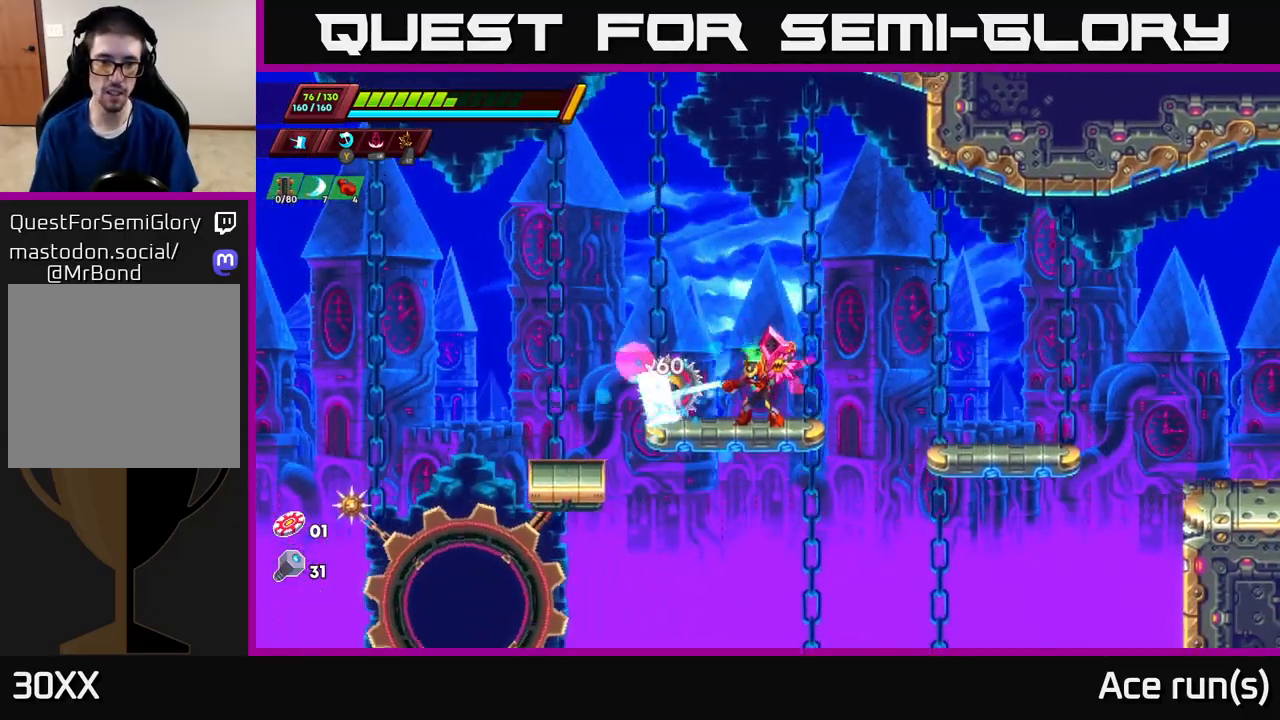
{"buttons": [], "left_stick": "right", "right_stick": "center", "events": [[267, "X", "down"], [417, "X", "up"], [417, "left_stick", "right"]]}
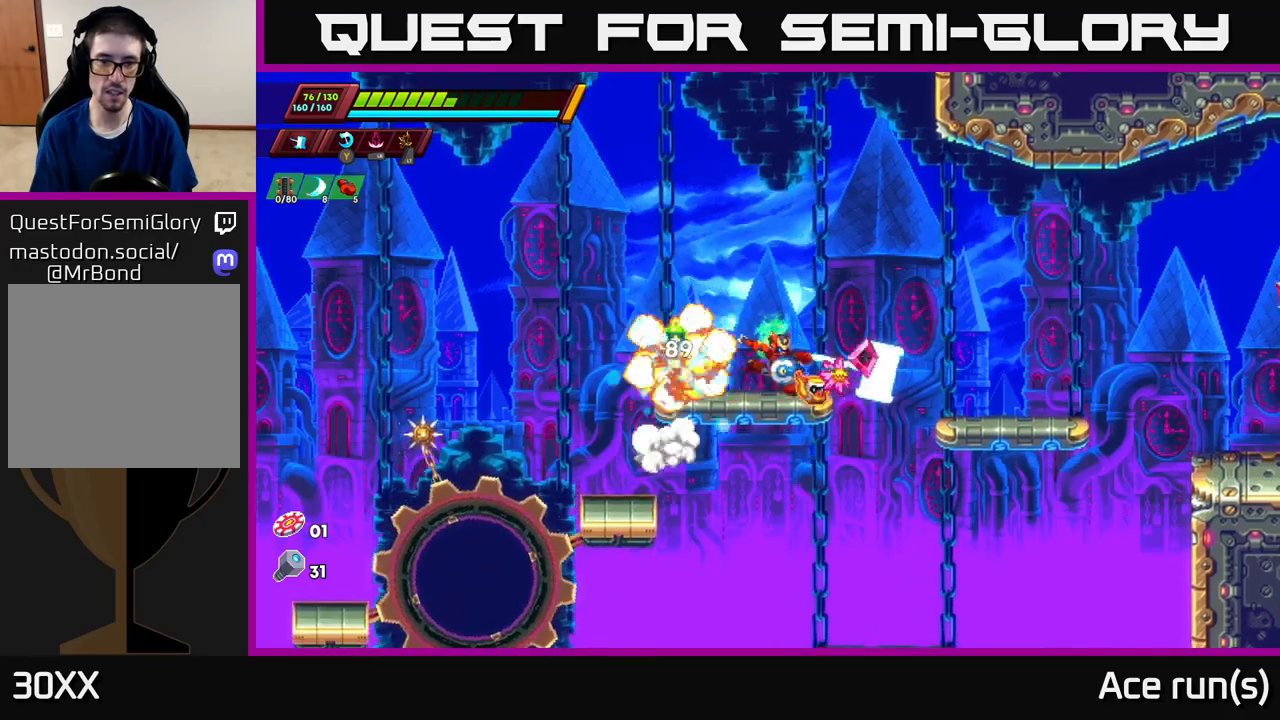
{"buttons": [], "left_stick": "left", "right_stick": "center", "events": [[17, "A", "down"], [100, "left_stick", "left"], [200, "A", "up"]]}
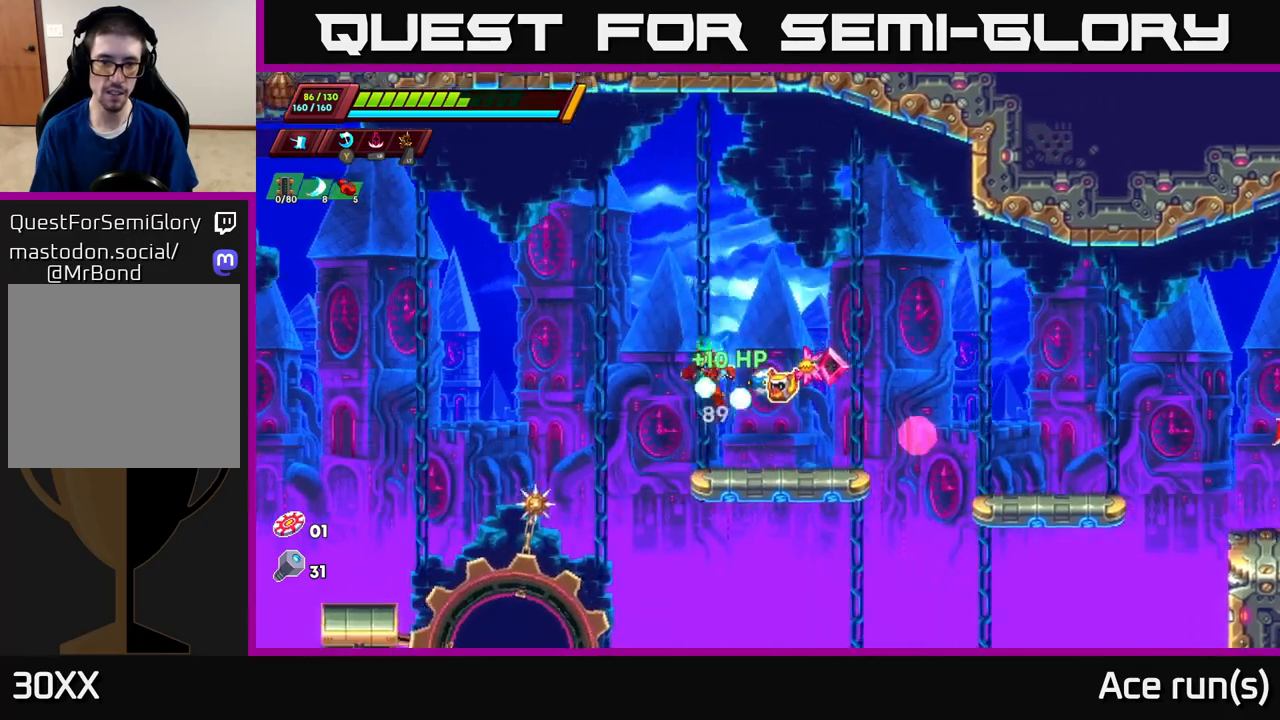
{"buttons": [], "left_stick": "right", "right_stick": "center", "events": [[17, "left_stick", "right"], [217, "R2", "down"], [250, "A", "down"], [383, "R2", "up"], [400, "A", "up"]]}
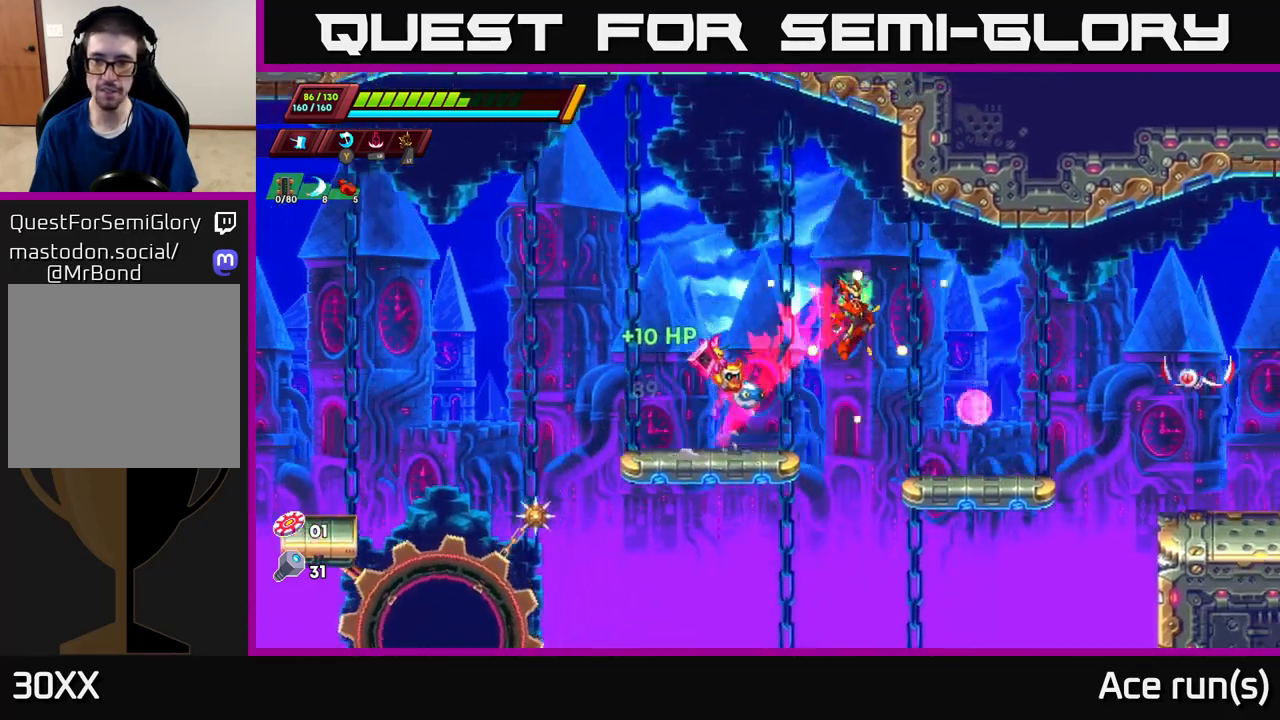
{"buttons": ["A", "X", "R2"], "left_stick": "right", "right_stick": "center", "events": [[183, "left_stick", "center"], [283, "left_stick", "right"], [367, "A", "down"], [367, "R2", "down"], [400, "X", "down"]]}
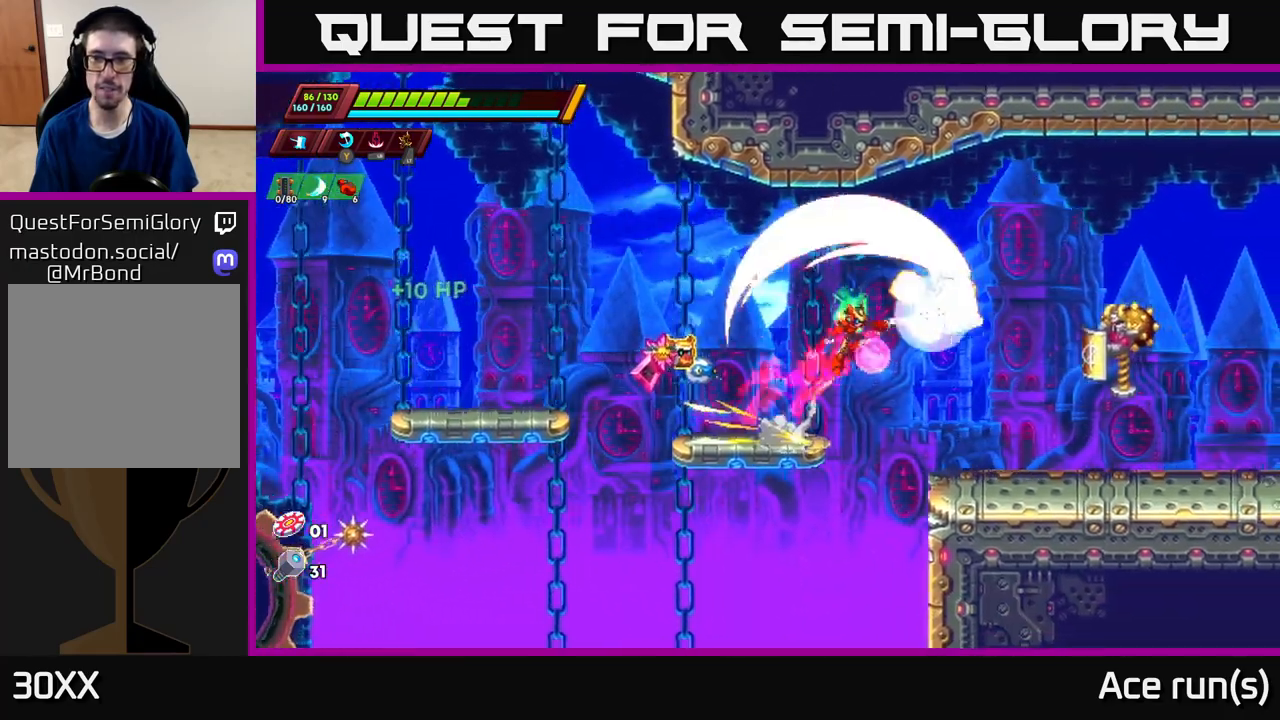
{"buttons": [], "left_stick": "left", "right_stick": "center", "events": [[50, "X", "up"], [67, "left_stick", "center"], [117, "R2", "up"], [117, "left_stick", "left"], [350, "A", "up"]]}
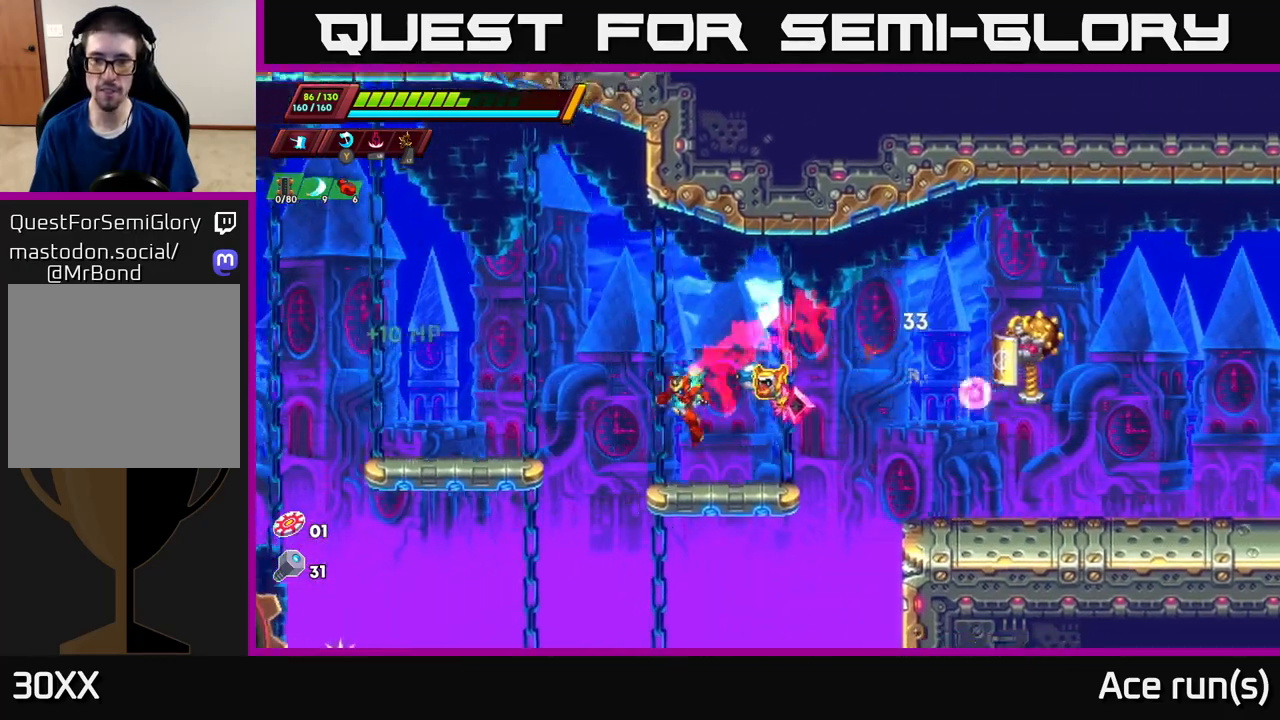
{"buttons": ["A", "R2"], "left_stick": "right", "right_stick": "center", "events": [[33, "left_stick", "right"], [133, "R2", "down"], [200, "A", "down"]]}
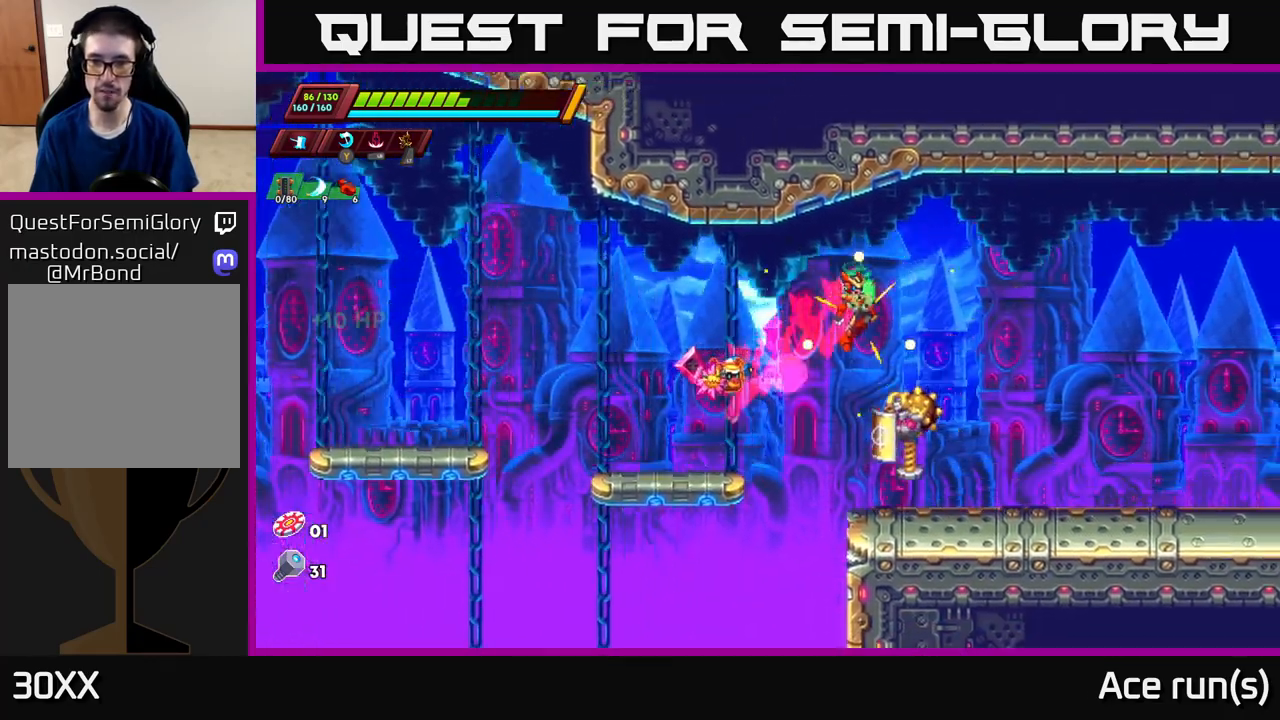
{"buttons": [], "left_stick": "right", "right_stick": "center", "events": [[250, "R2", "up"], [267, "left_stick", "left"], [283, "A", "up"], [333, "X", "down"], [400, "X", "up"], [400, "left_stick", "right"]]}
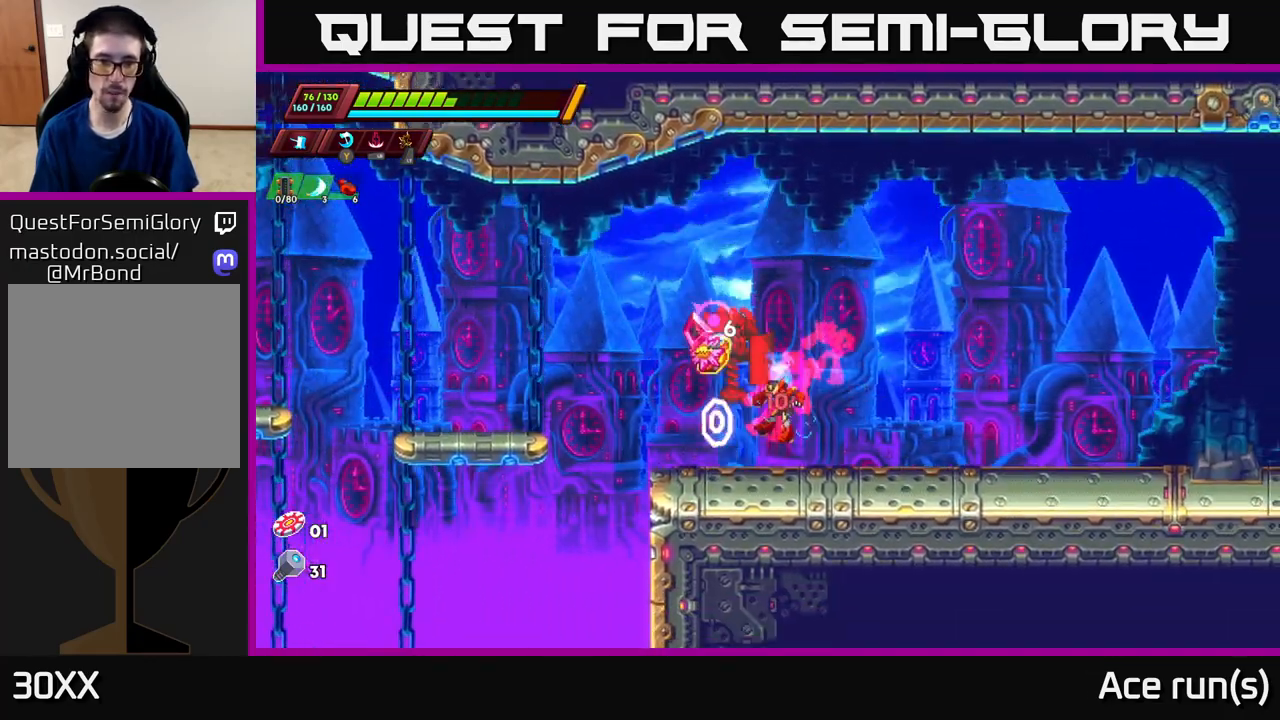
{"buttons": [], "left_stick": "right", "right_stick": "center", "events": [[217, "left_stick", "left"], [467, "left_stick", "right"]]}
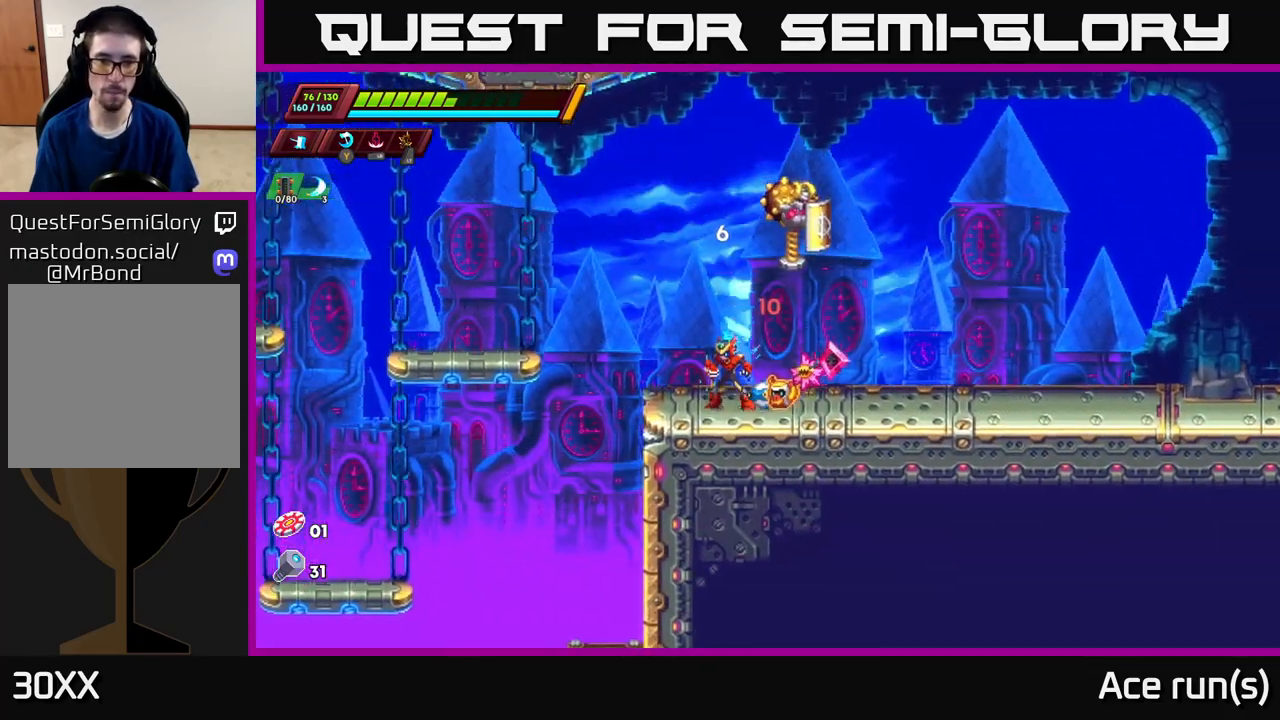
{"buttons": [], "left_stick": "right", "right_stick": "center", "events": [[17, "X", "down"], [100, "left_stick", "center"], [117, "X", "up"], [250, "left_stick", "left"], [483, "left_stick", "right"]]}
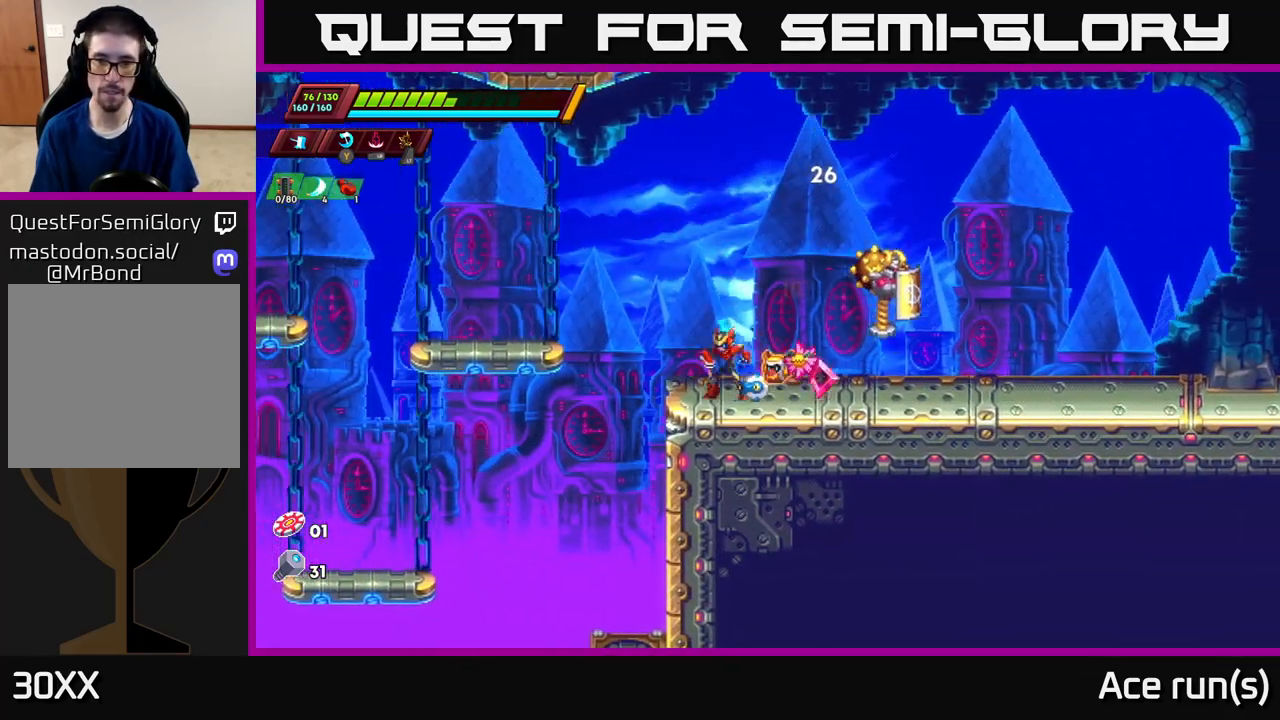
{"buttons": ["A", "R2"], "left_stick": "right", "right_stick": "center", "events": [[67, "X", "down"], [150, "X", "up"], [150, "left_stick", "left"], [283, "R2", "down"], [300, "A", "down"], [317, "left_stick", "right"]]}
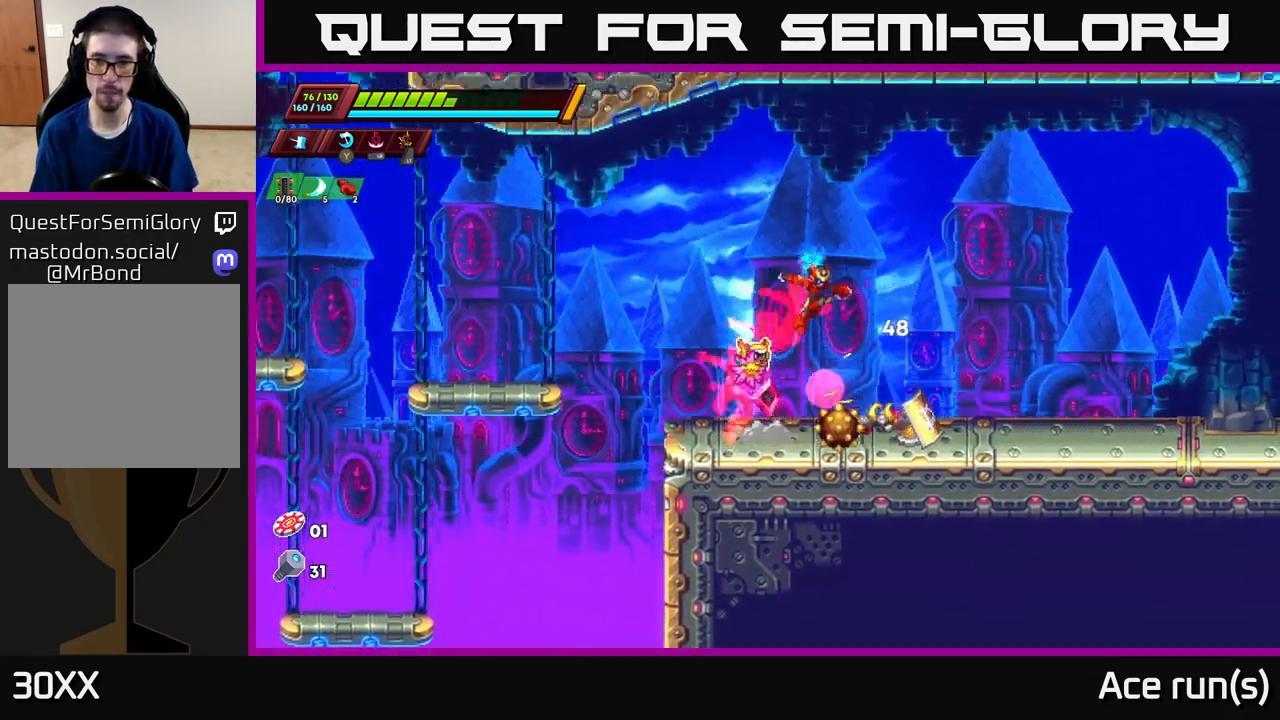
{"buttons": [], "left_stick": "right", "right_stick": "center", "events": [[400, "A", "up"], [417, "R2", "up"]]}
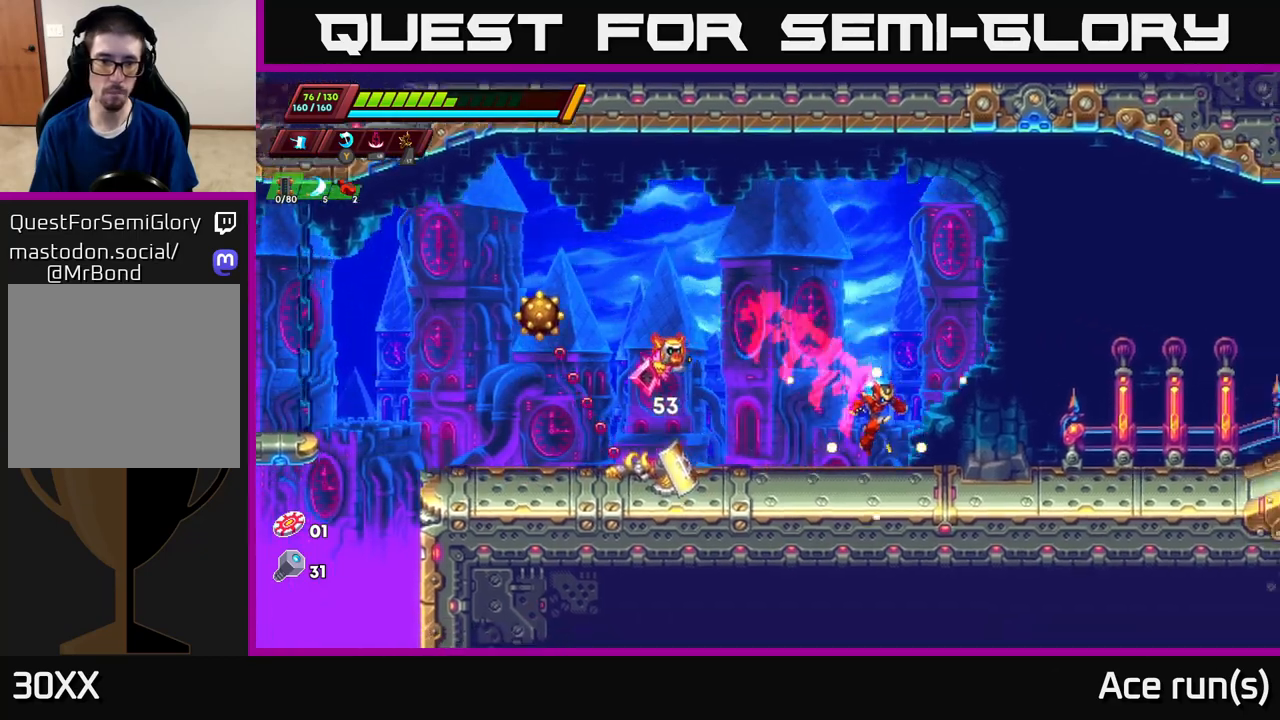
{"buttons": ["A", "R2"], "left_stick": "center", "right_stick": "center", "events": [[83, "R2", "down"], [100, "A", "down"], [117, "left_stick", "center"], [167, "left_stick", "up-left"], [267, "left_stick", "left"], [383, "left_stick", "center"]]}
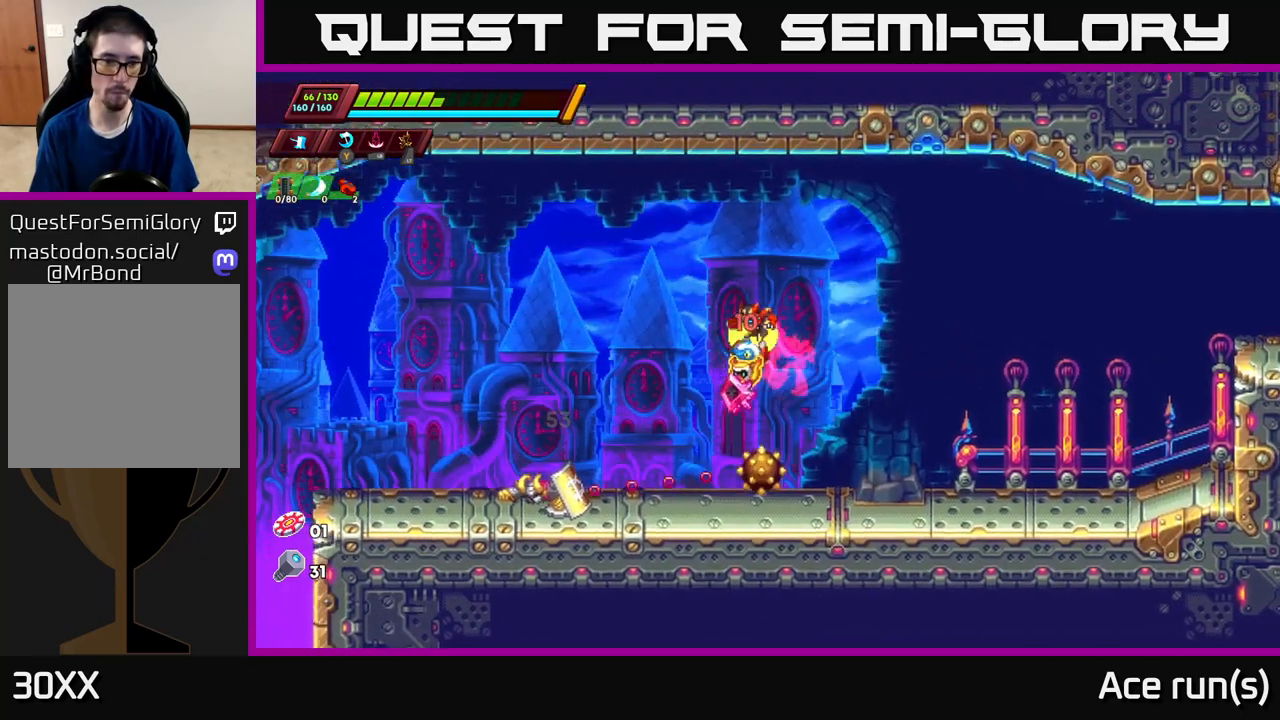
{"buttons": [], "left_stick": "center", "right_stick": "center", "events": [[167, "A", "up"], [167, "R2", "up"], [183, "X", "down"], [217, "left_stick", "left"], [317, "X", "up"], [450, "left_stick", "center"]]}
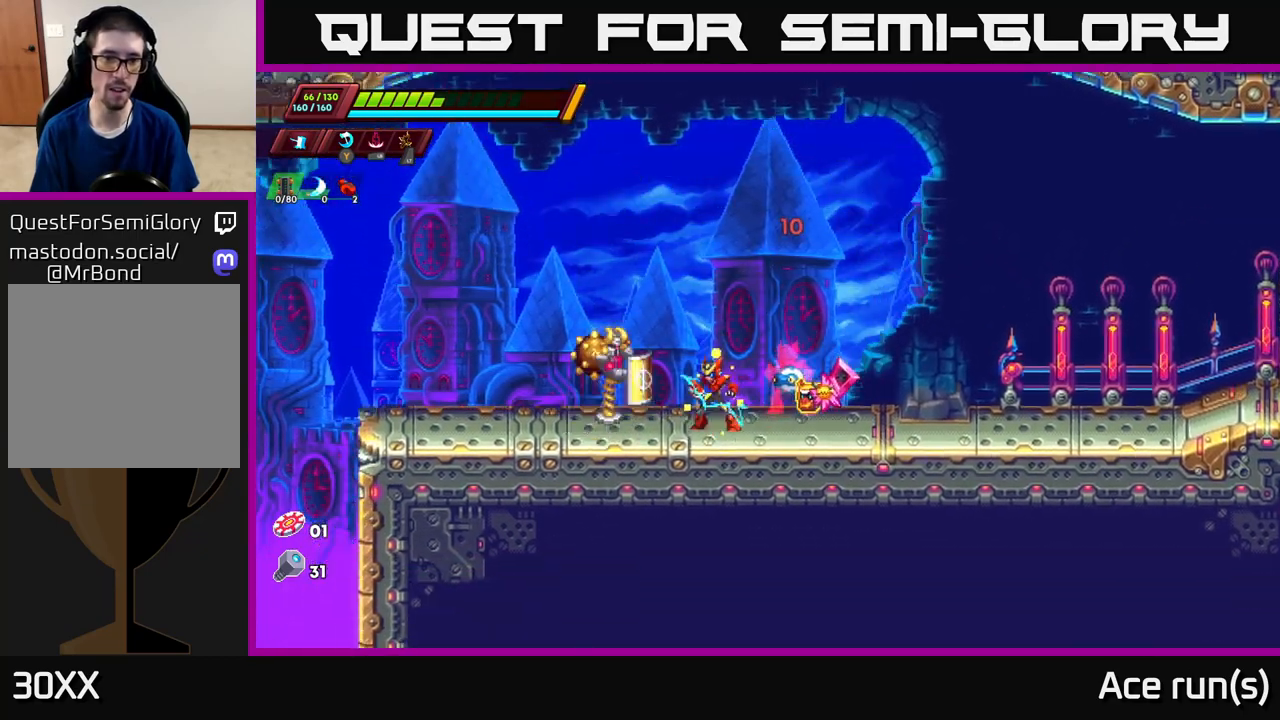
{"buttons": [], "left_stick": "left", "right_stick": "center", "events": [[133, "X", "down"], [233, "X", "up"], [433, "left_stick", "left"]]}
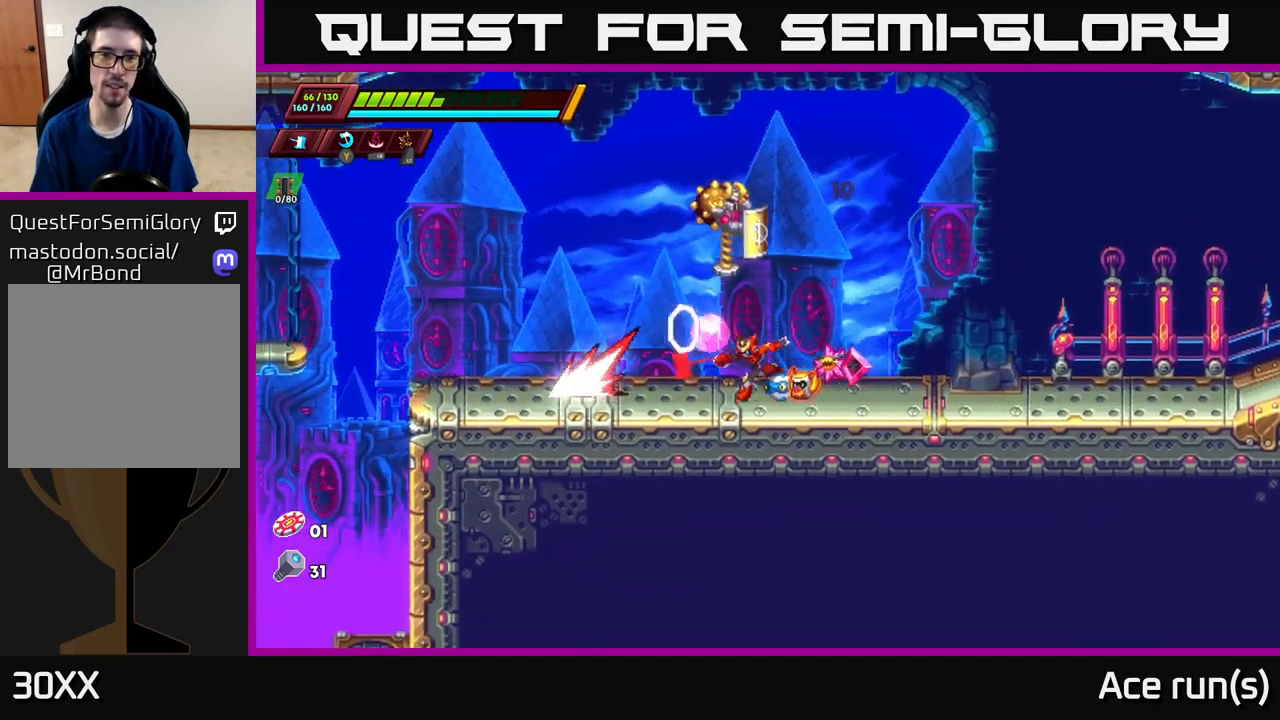
{"buttons": [], "left_stick": "left", "right_stick": "center", "events": [[217, "A", "down"], [217, "left_stick", "right"], [250, "X", "down"], [333, "A", "up"], [350, "X", "up"], [367, "left_stick", "left"]]}
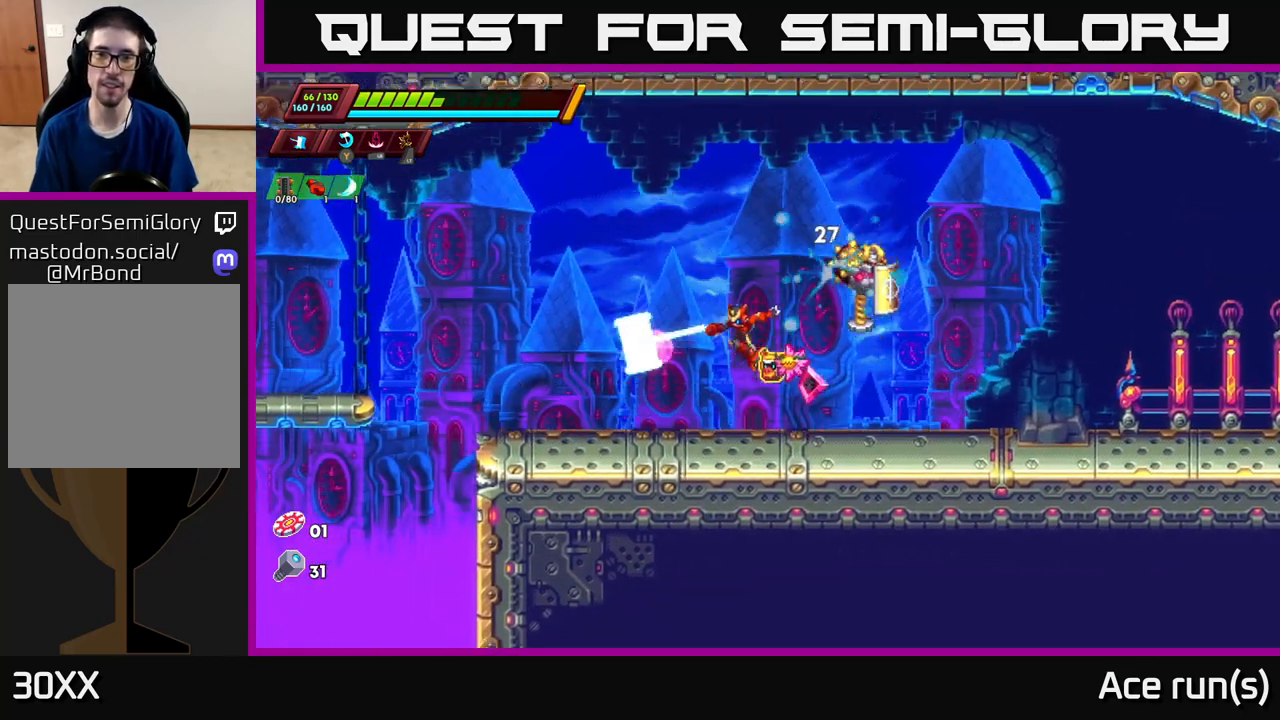
{"buttons": [], "left_stick": "left", "right_stick": "center", "events": [[83, "left_stick", "center"], [150, "left_stick", "right"], [267, "A", "down"], [300, "X", "down"], [333, "A", "up"], [350, "X", "up"], [450, "left_stick", "left"]]}
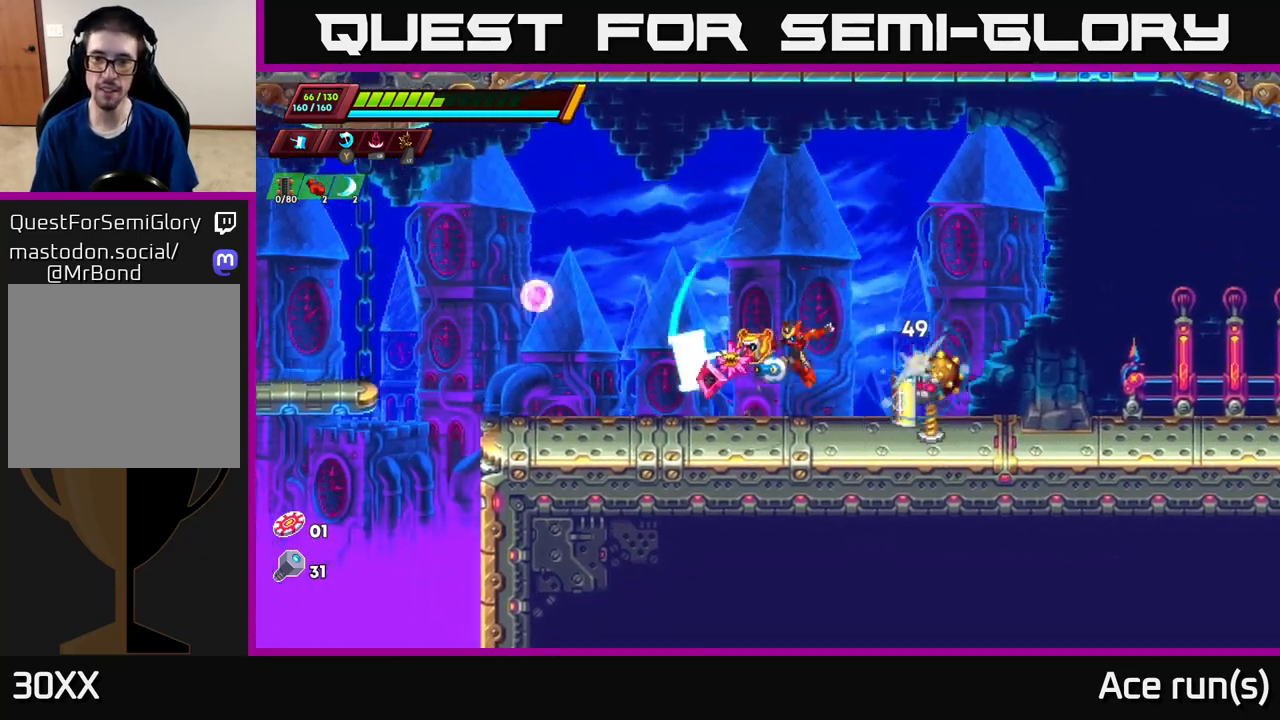
{"buttons": ["A", "R2"], "left_stick": "left", "right_stick": "center", "events": [[317, "R2", "down"], [383, "A", "down"]]}
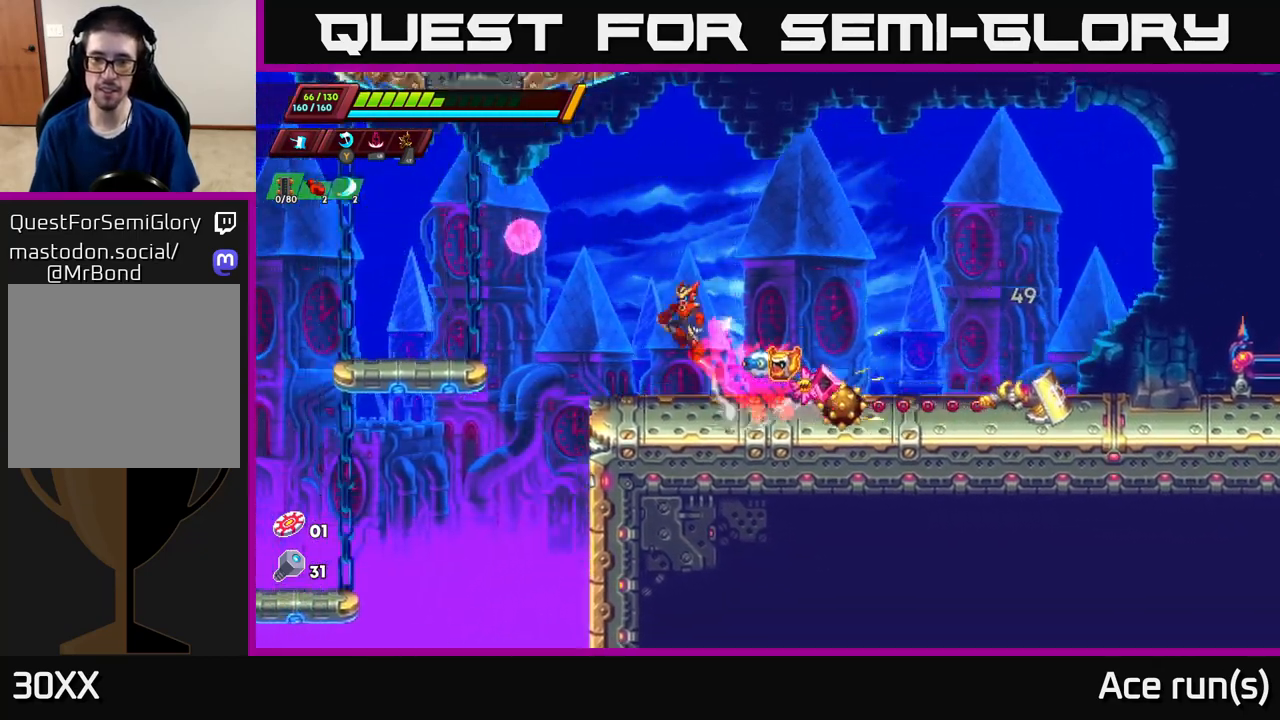
{"buttons": [], "left_stick": "right", "right_stick": "center", "events": [[200, "left_stick", "right"], [233, "A", "up"], [317, "R2", "up"]]}
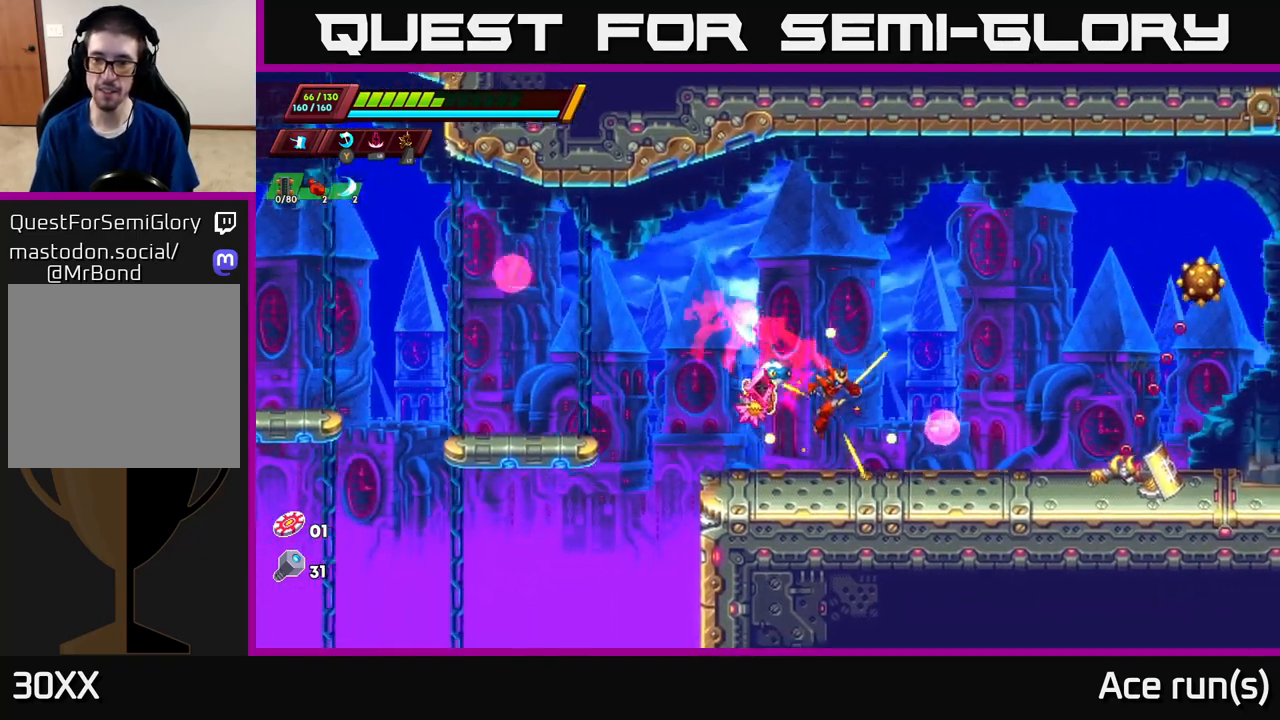
{"buttons": [], "left_stick": "left", "right_stick": "center", "events": [[233, "X", "down"], [367, "X", "up"], [450, "left_stick", "left"]]}
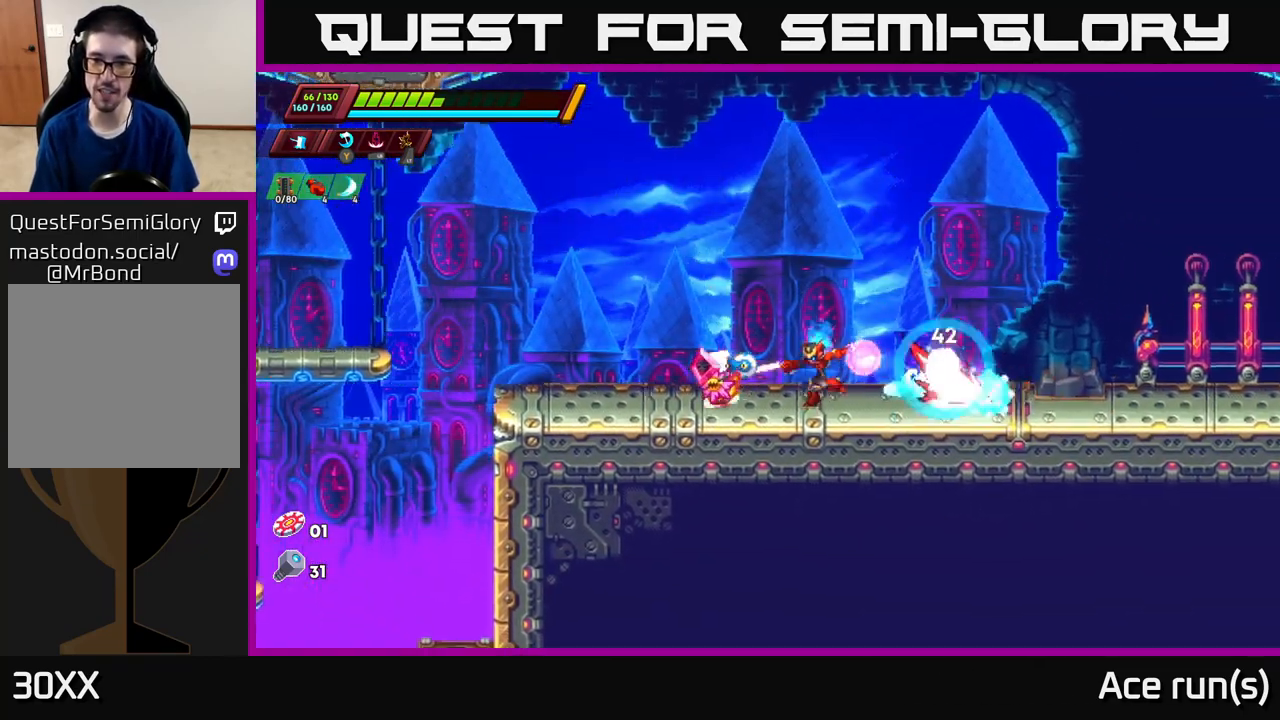
{"buttons": ["A", "R2"], "left_stick": "right", "right_stick": "center", "events": [[200, "R2", "down"], [233, "A", "down"], [333, "left_stick", "right"]]}
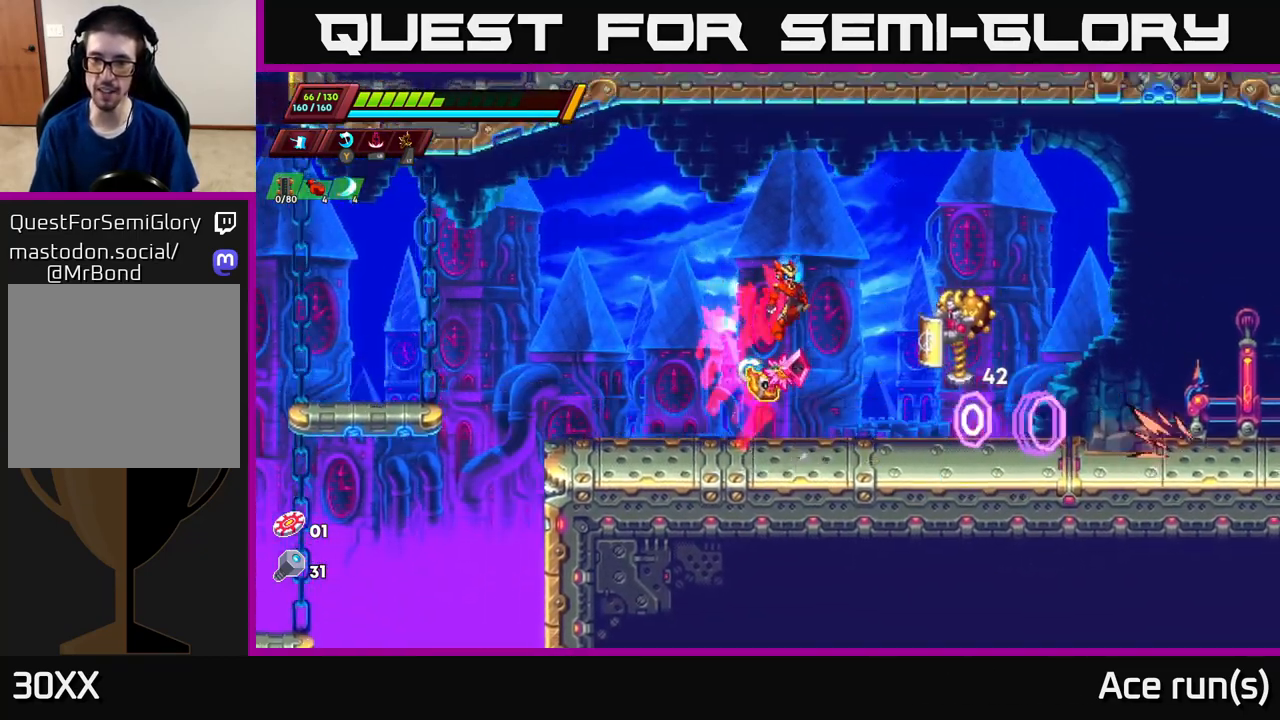
{"buttons": [], "left_stick": "right", "right_stick": "center", "events": [[67, "A", "up"], [67, "left_stick", "center"], [100, "R2", "up"], [183, "X", "down"], [300, "X", "up"], [483, "left_stick", "right"]]}